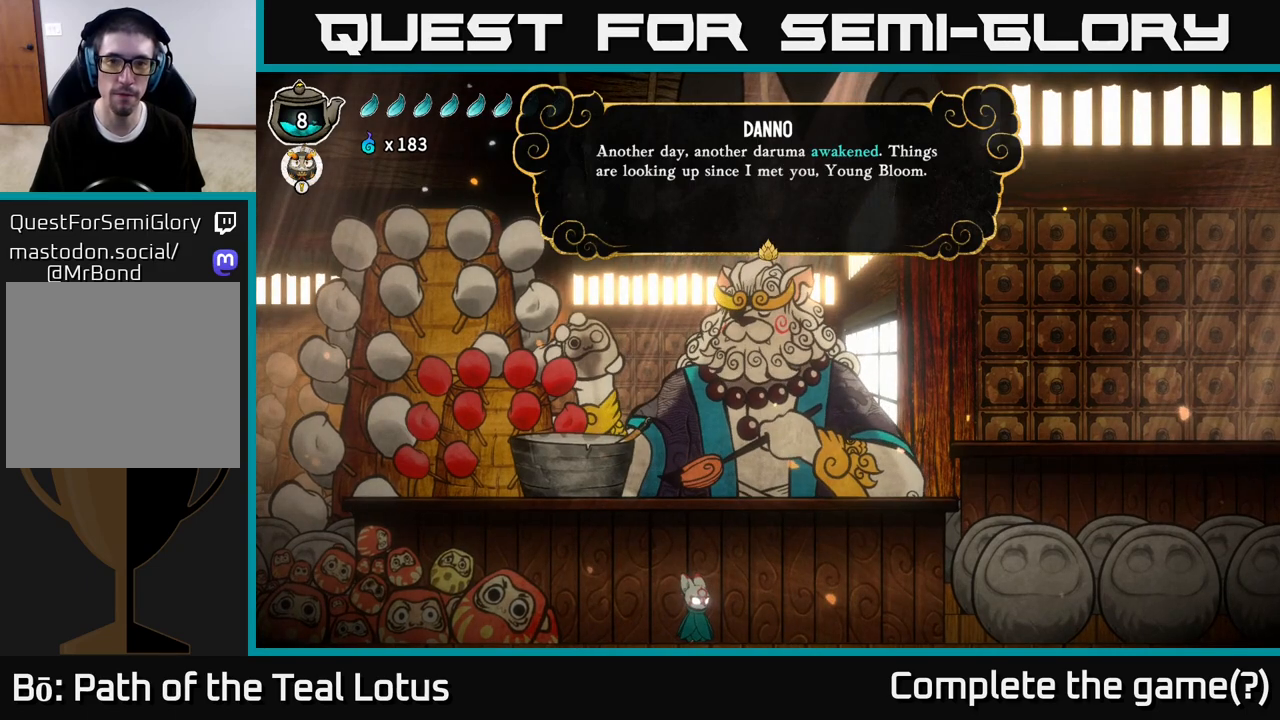
Gameplay with a controller (Xbox layout); each line is a JSON object with the inputs held at the frame after it (dt_ms = milliseconds from this image to that frame). "events" lists button and stick changes between this image and that frame as [ms after this image, input, new state], when the widget could be followed in between.
{"dt_ms": 500, "buttons": [], "left_stick": "center", "right_stick": "center", "events": [[217, "A", "down"], [367, "A", "up"]]}
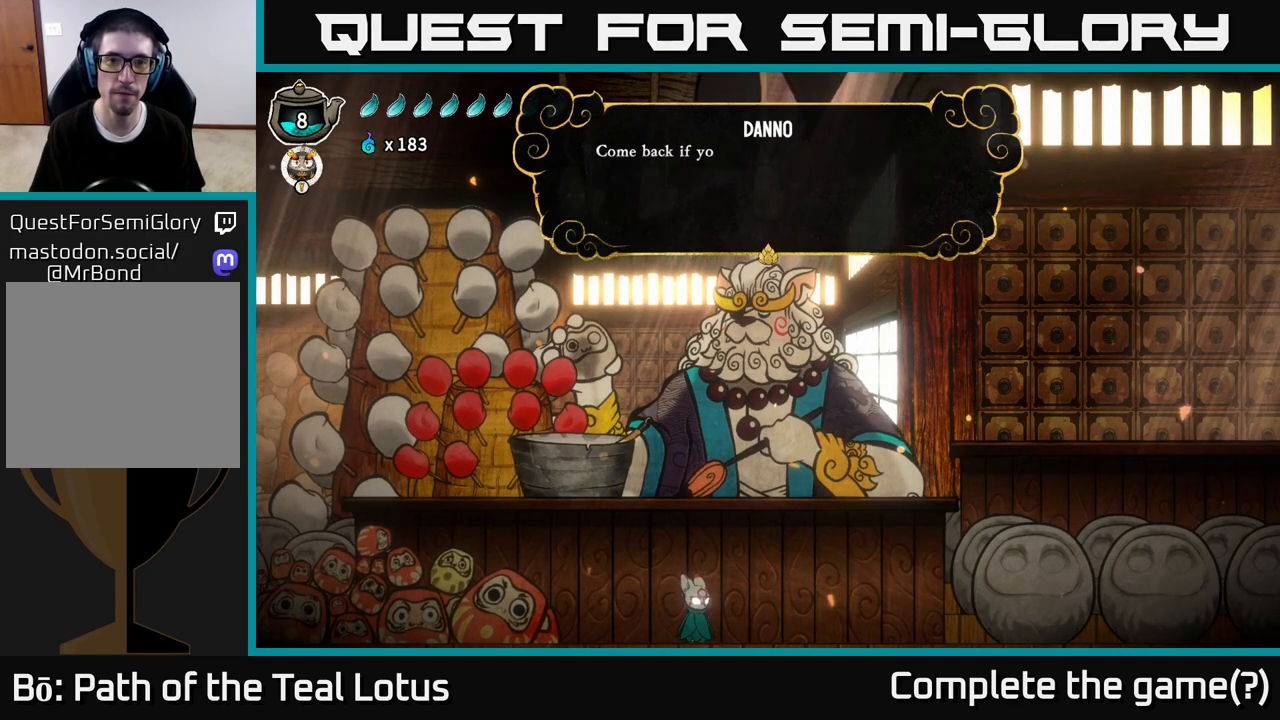
{"dt_ms": 500, "buttons": ["A"], "left_stick": "center", "right_stick": "center", "events": [[50, "A", "down"], [167, "A", "up"], [450, "A", "down"]]}
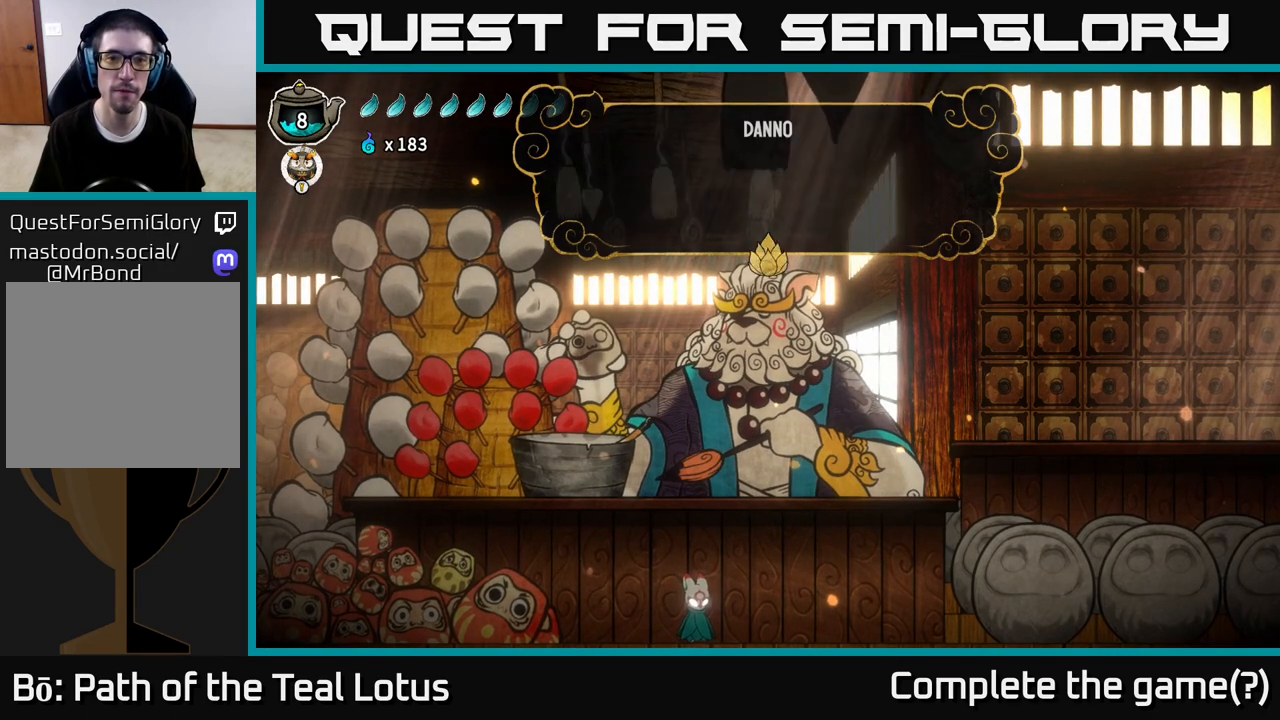
{"dt_ms": 500, "buttons": [], "left_stick": "center", "right_stick": "center", "events": [[33, "A", "up"]]}
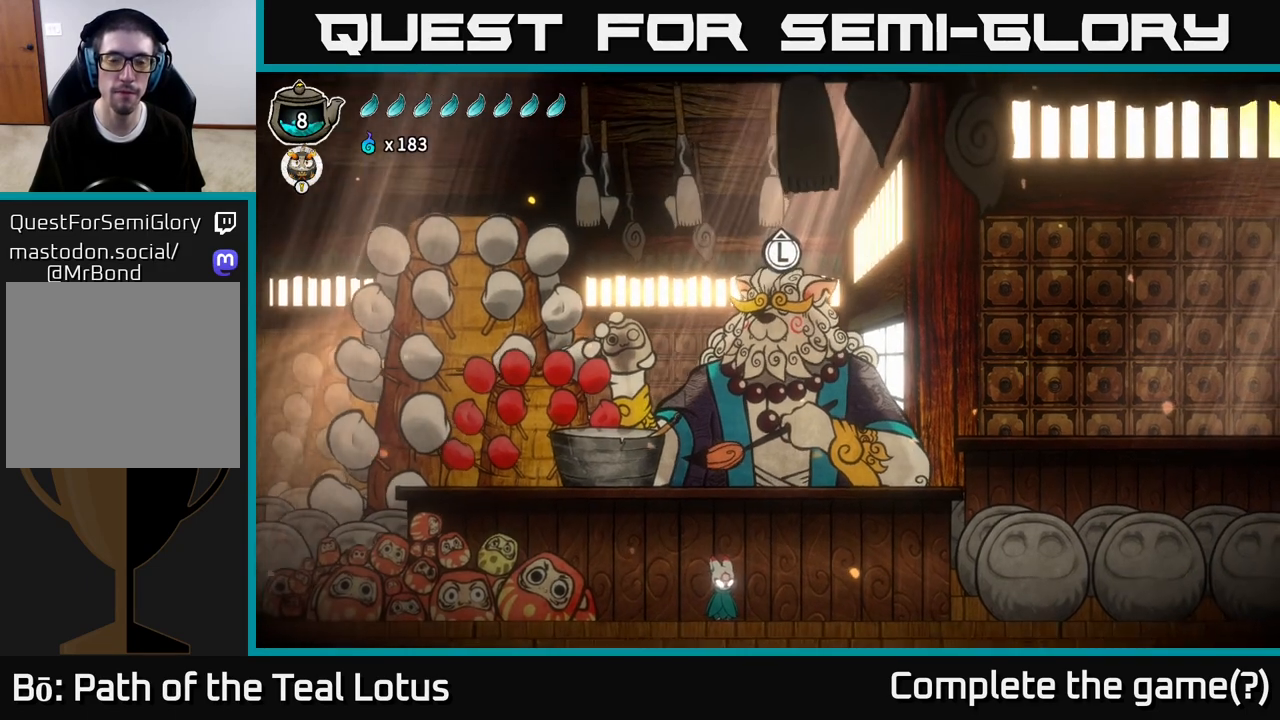
{"dt_ms": 500, "buttons": [], "left_stick": "center", "right_stick": "center", "events": [[117, "SELECT", "down"], [267, "SELECT", "up"]]}
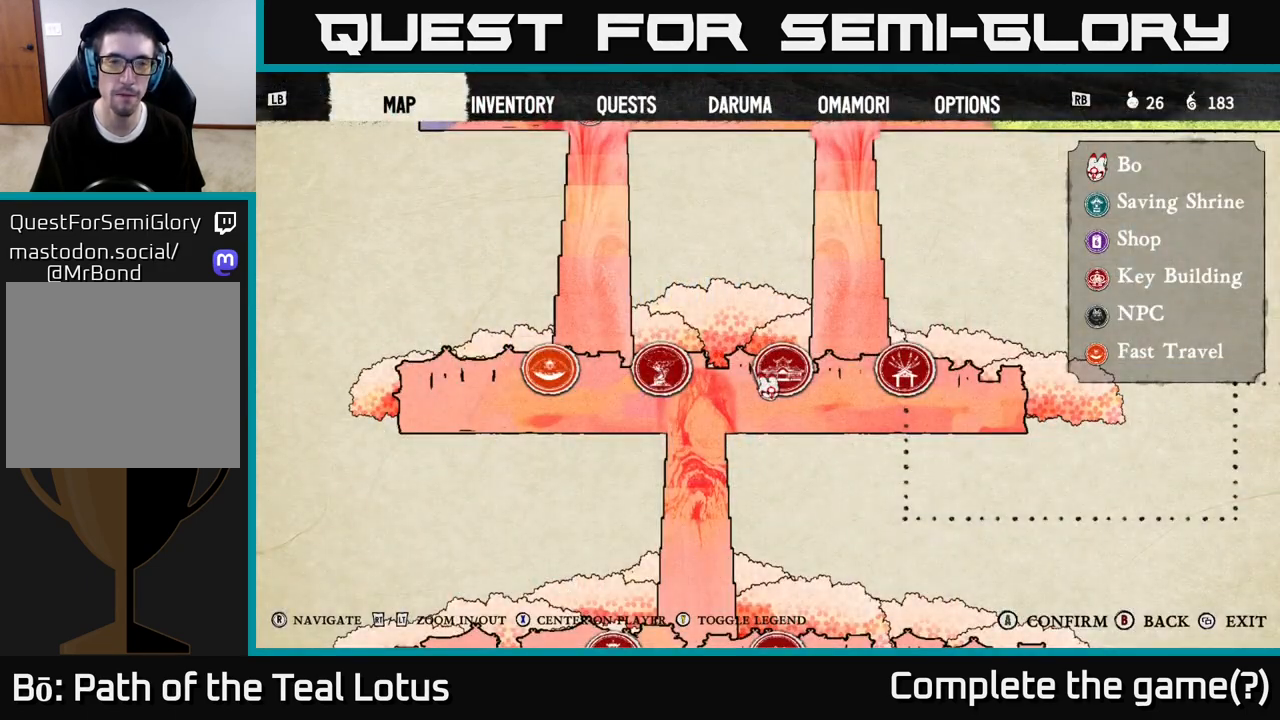
{"dt_ms": 1000, "buttons": [], "left_stick": "center", "right_stick": "center"}
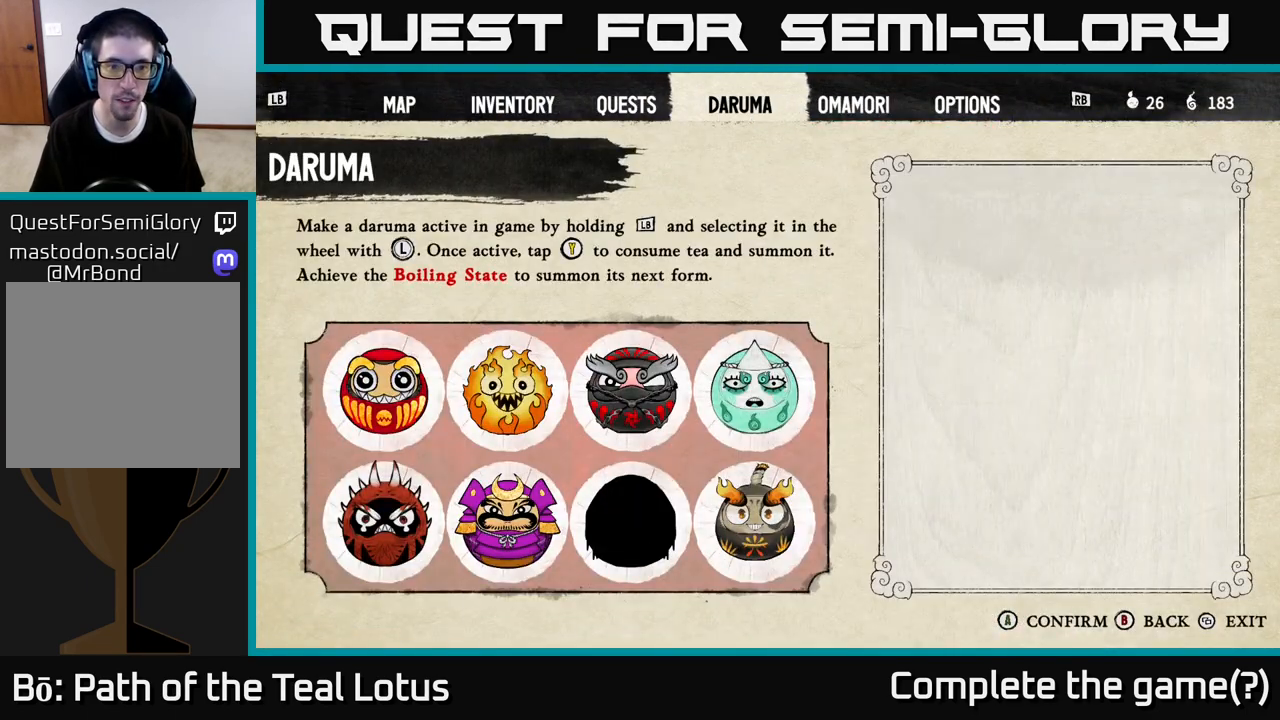
{"dt_ms": 500, "buttons": [], "left_stick": "center", "right_stick": "center", "events": [[283, "DPAD_DOWN", "down"], [417, "DPAD_DOWN", "up"]]}
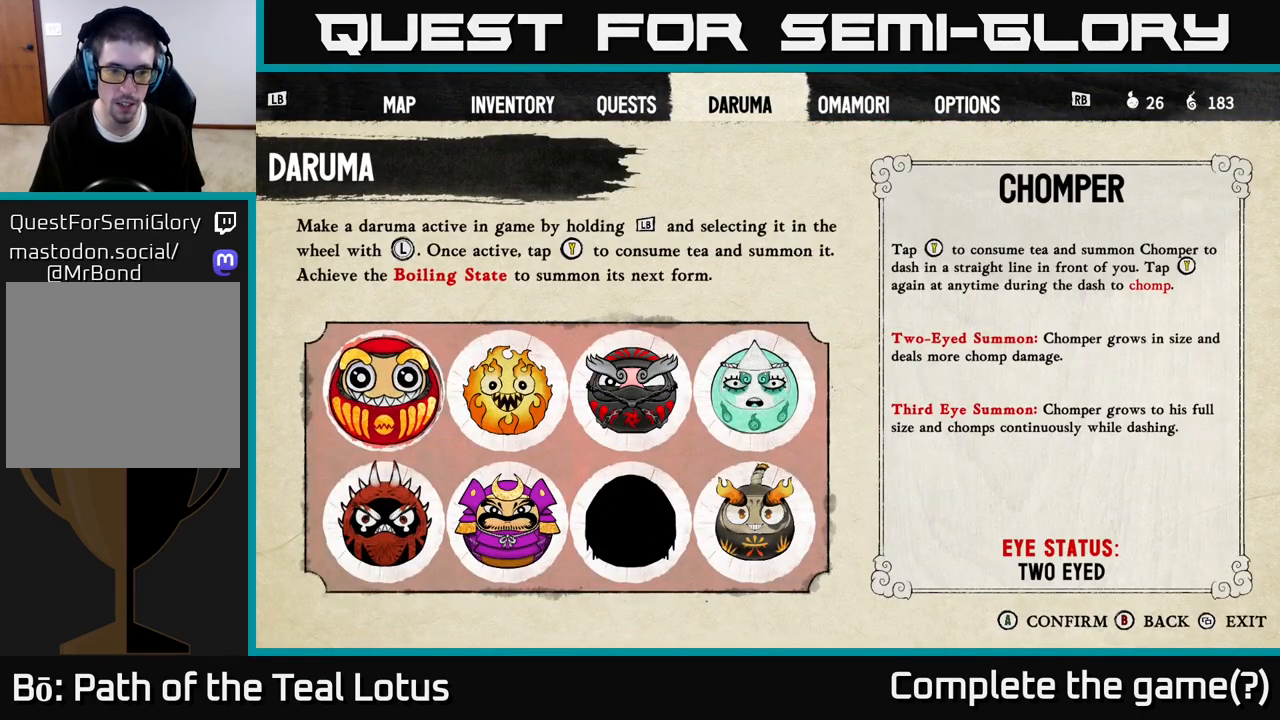
{"dt_ms": 500, "buttons": ["DPAD_DOWN"], "left_stick": "center", "right_stick": "center", "events": [[117, "DPAD_RIGHT", "down"], [217, "DPAD_RIGHT", "up"], [417, "DPAD_DOWN", "down"]]}
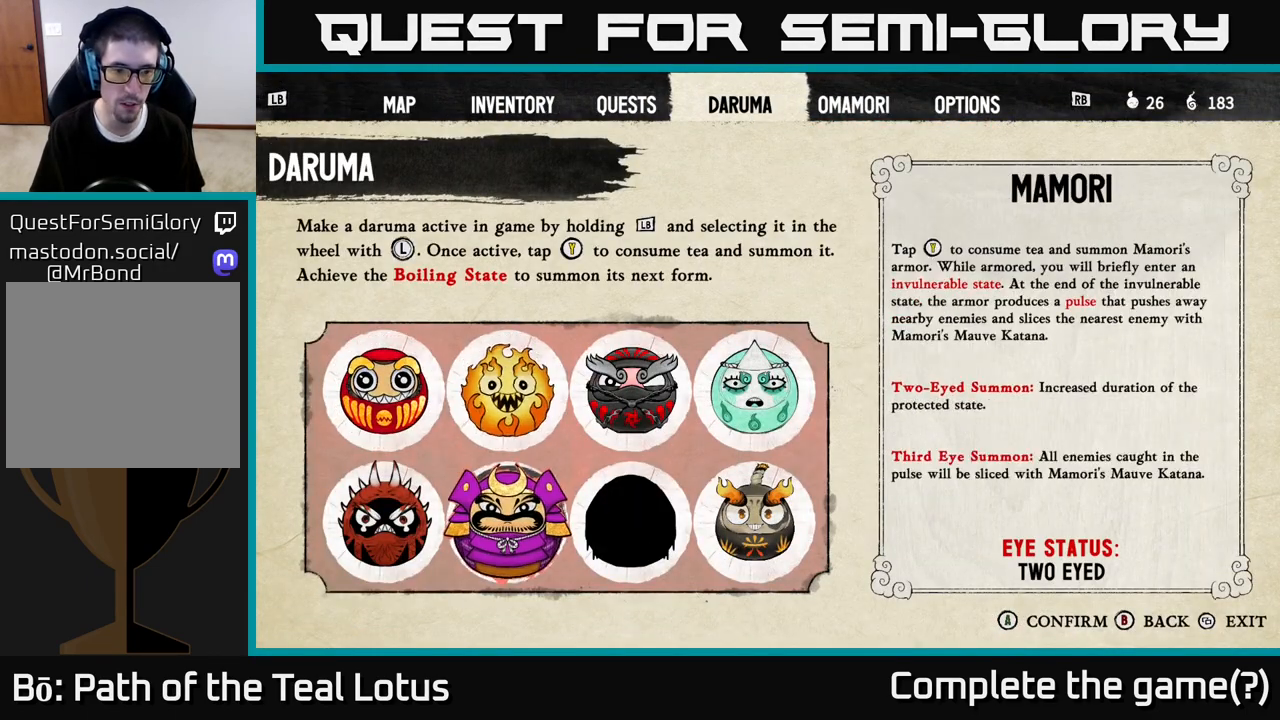
{"dt_ms": 500, "buttons": [], "left_stick": "center", "right_stick": "center", "events": [[17, "DPAD_DOWN", "up"], [183, "DPAD_RIGHT", "down"], [317, "DPAD_RIGHT", "up"]]}
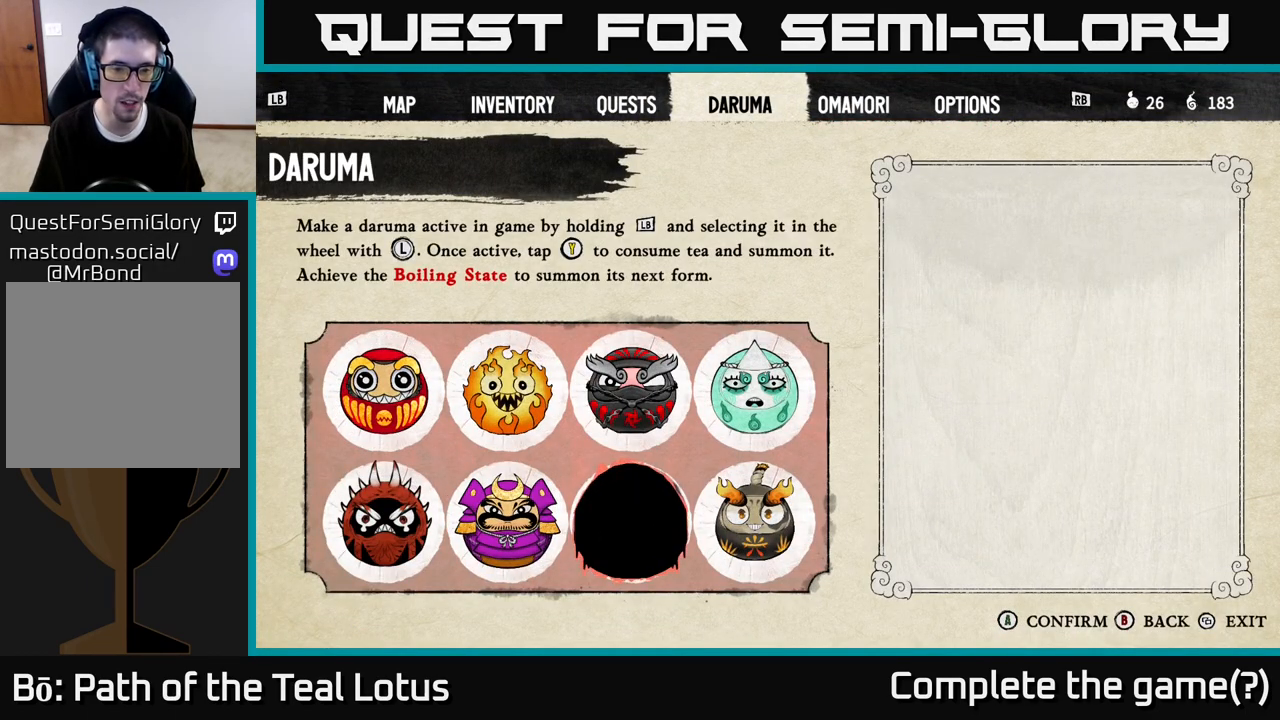
{"dt_ms": 500, "buttons": [], "left_stick": "center", "right_stick": "center", "events": []}
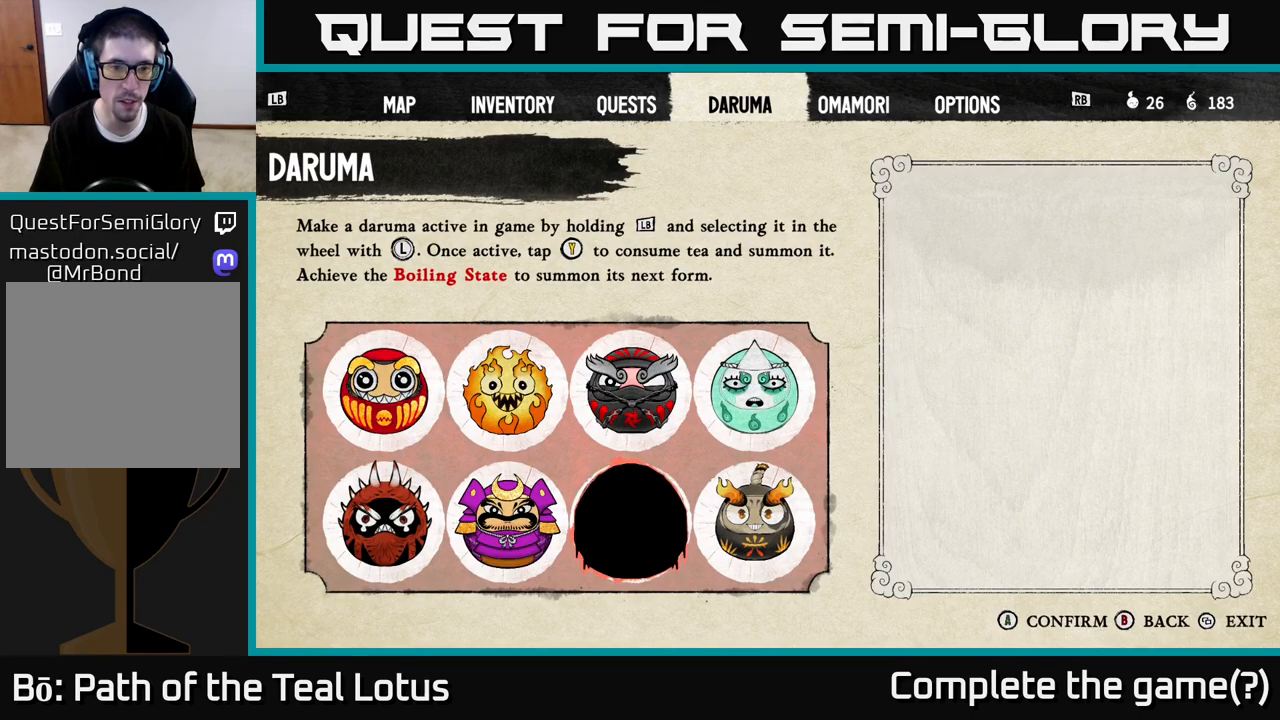
{"dt_ms": 500, "buttons": [], "left_stick": "center", "right_stick": "center", "events": [[117, "DPAD_UP", "down"], [267, "DPAD_UP", "up"]]}
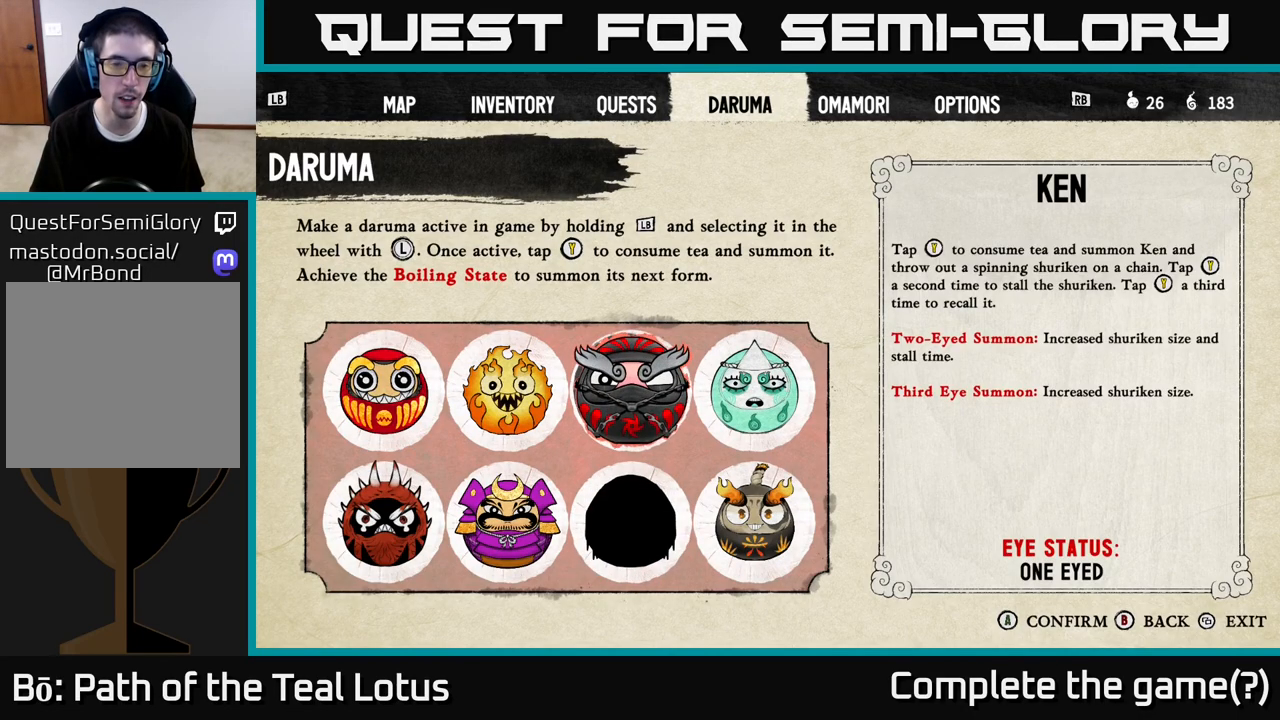
{"dt_ms": 500, "buttons": [], "left_stick": "center", "right_stick": "center", "events": []}
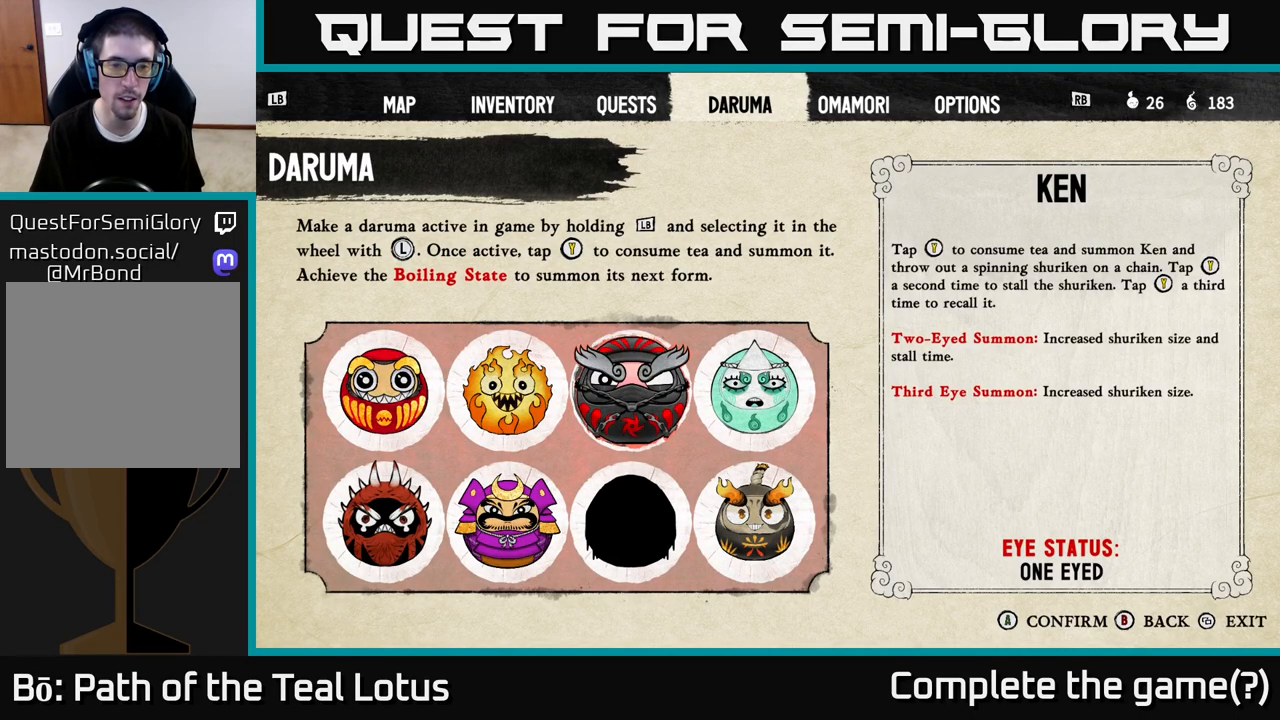
{"dt_ms": 500, "buttons": [], "left_stick": "center", "right_stick": "center", "events": []}
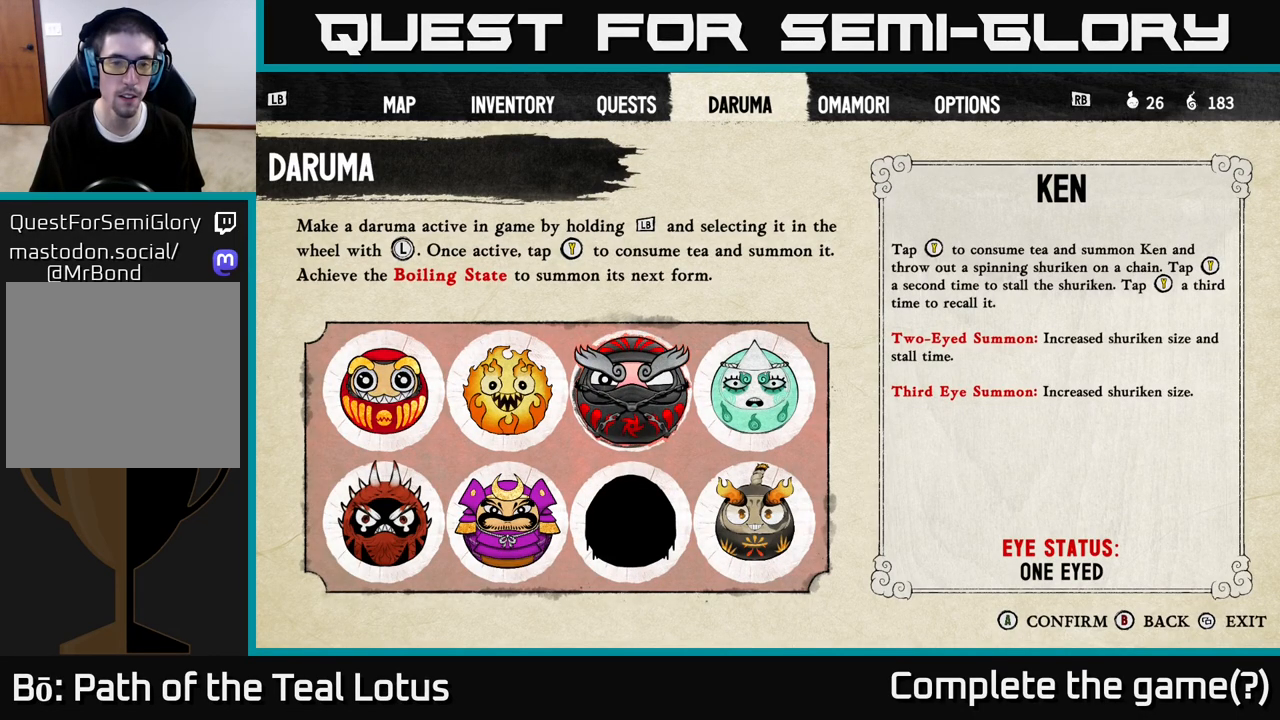
{"dt_ms": 500, "buttons": [], "left_stick": "center", "right_stick": "center", "events": [[100, "DPAD_DOWN", "down"], [183, "DPAD_DOWN", "up"], [300, "DPAD_UP", "down"], [417, "DPAD_UP", "up"]]}
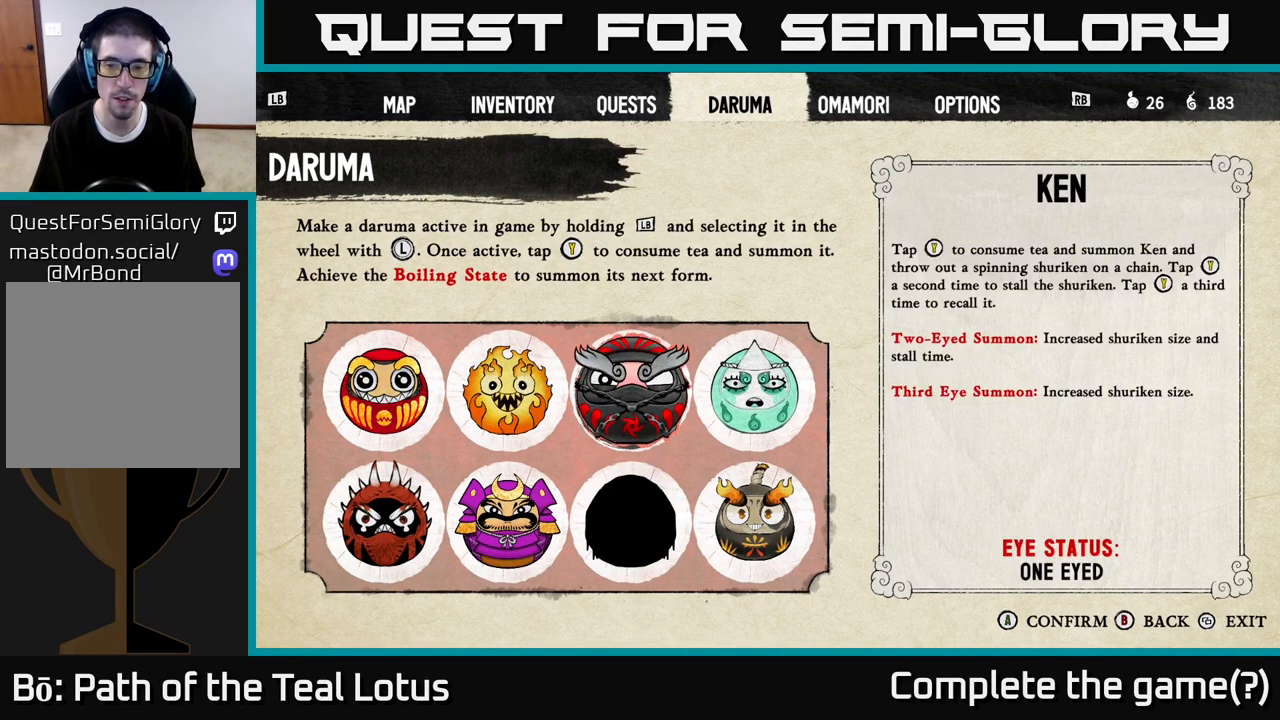
{"dt_ms": 500, "buttons": ["L1"], "left_stick": "center", "right_stick": "center", "events": [[500, "L1", "down"]]}
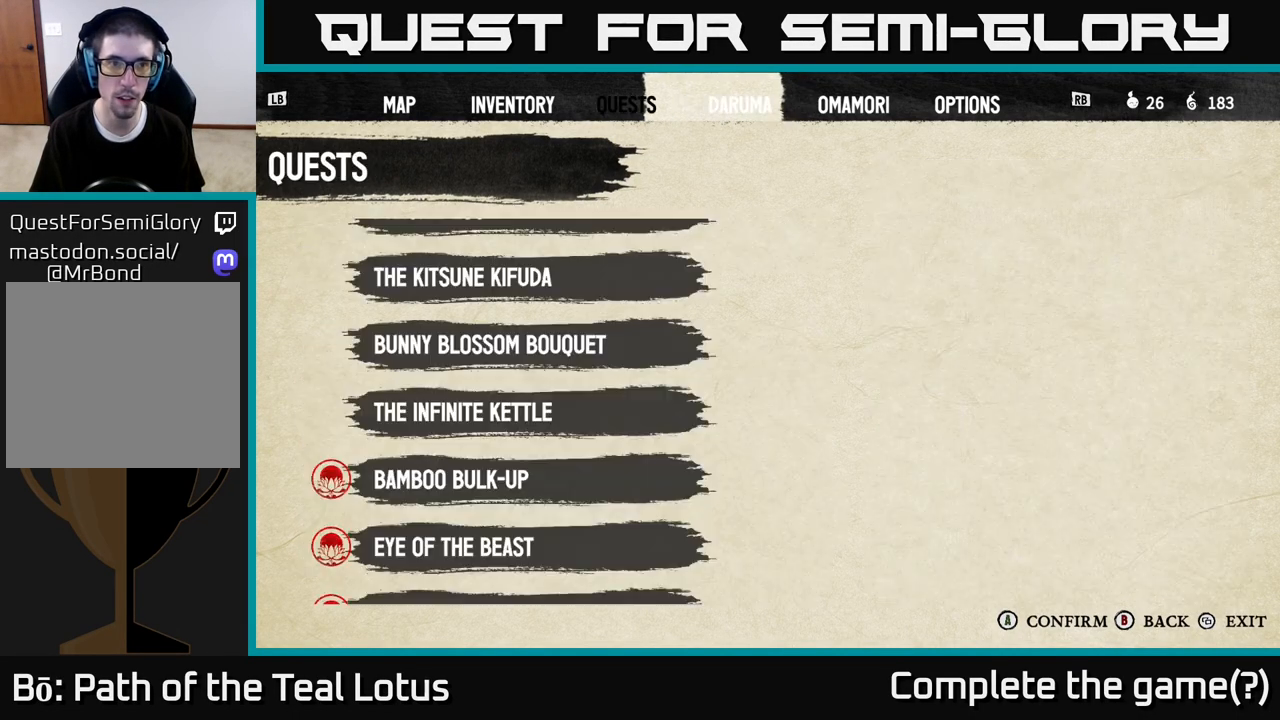
{"dt_ms": 500, "buttons": [], "left_stick": "center", "right_stick": "center", "events": [[83, "L1", "up"], [183, "L1", "down"], [283, "L1", "up"]]}
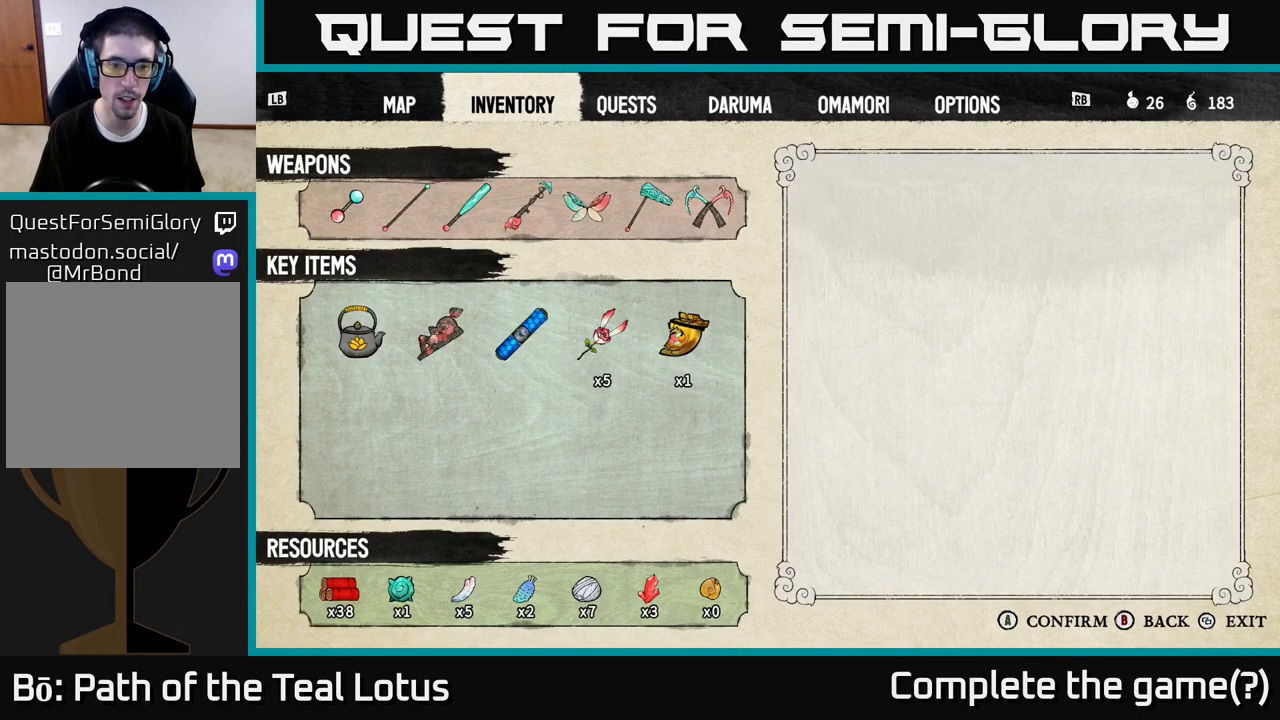
{"dt_ms": 500, "buttons": [], "left_stick": "center", "right_stick": "center", "events": [[383, "DPAD_DOWN", "down"], [433, "DPAD_DOWN", "up"]]}
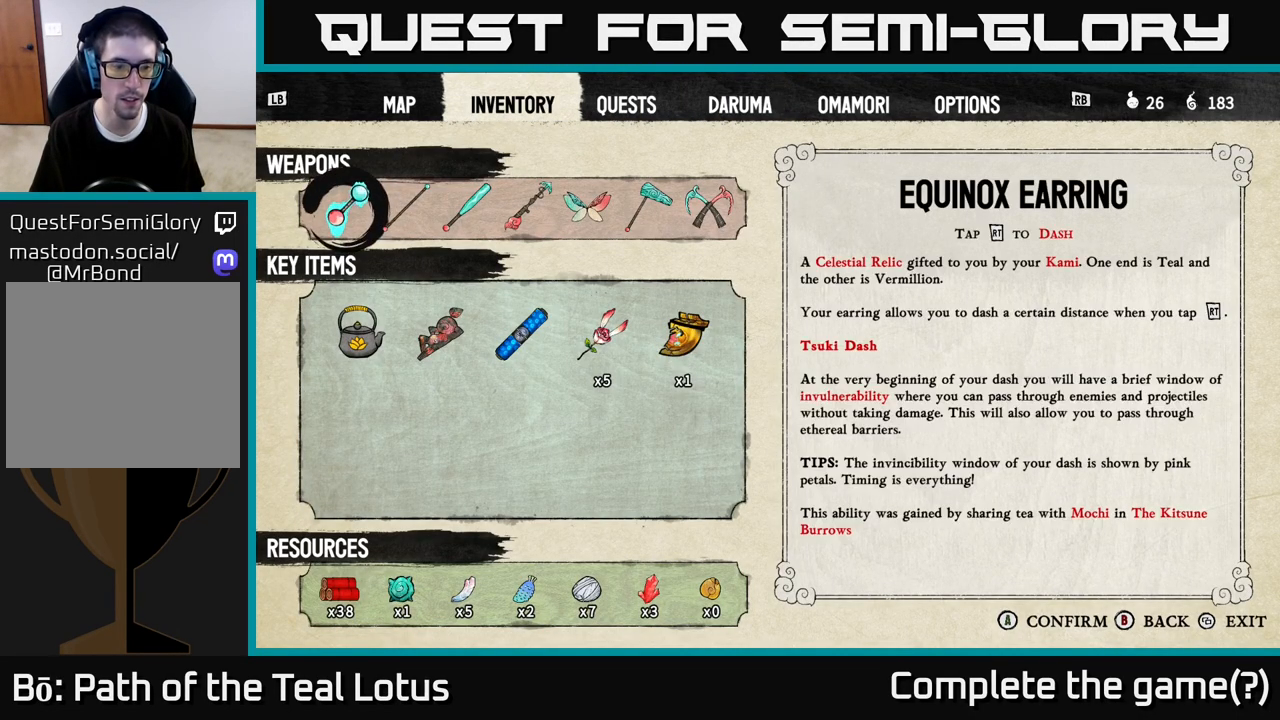
{"dt_ms": 500, "buttons": [], "left_stick": "center", "right_stick": "center", "events": [[100, "DPAD_DOWN", "down"], [183, "DPAD_DOWN", "up"]]}
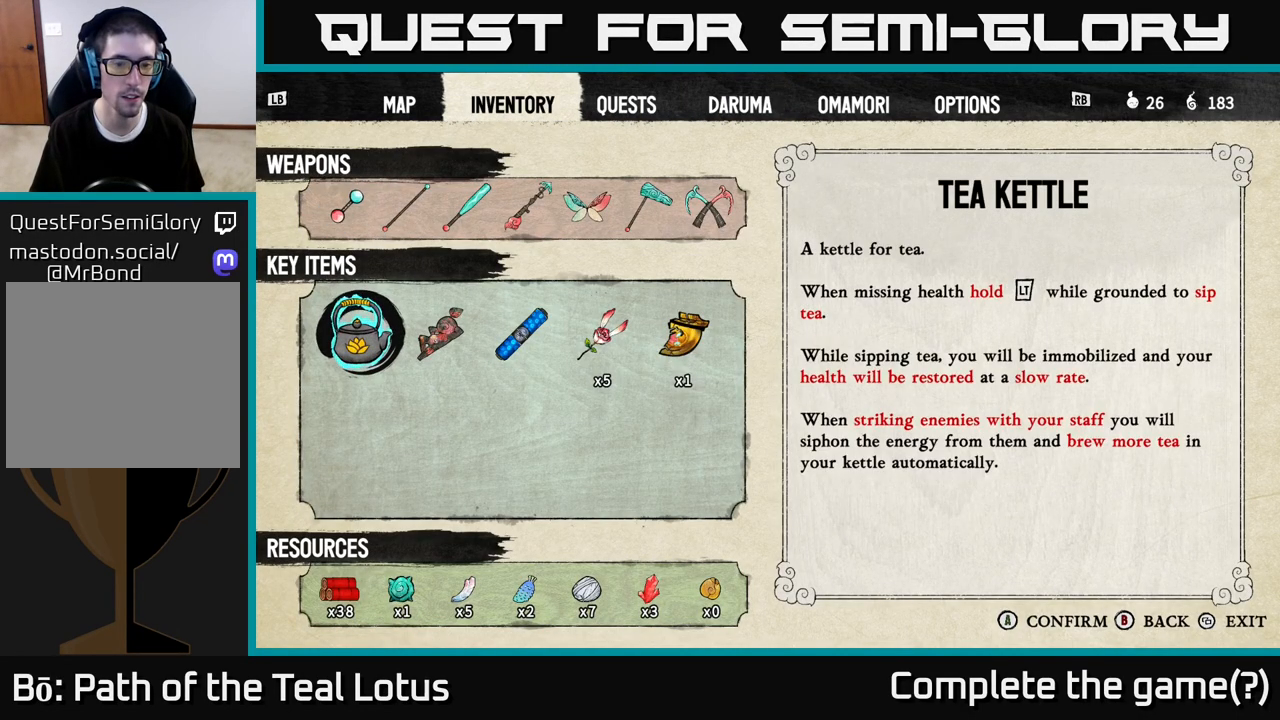
{"dt_ms": 500, "buttons": [], "left_stick": "center", "right_stick": "center", "events": []}
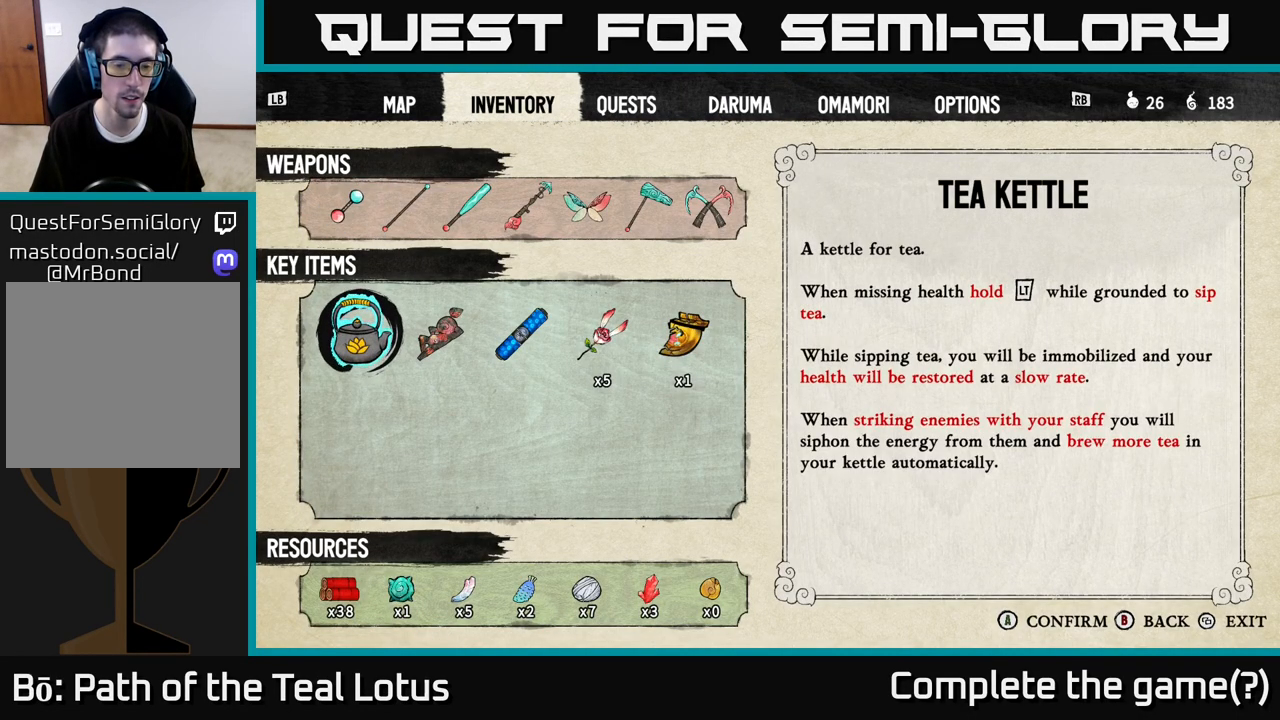
{"dt_ms": 500, "buttons": [], "left_stick": "center", "right_stick": "center", "events": []}
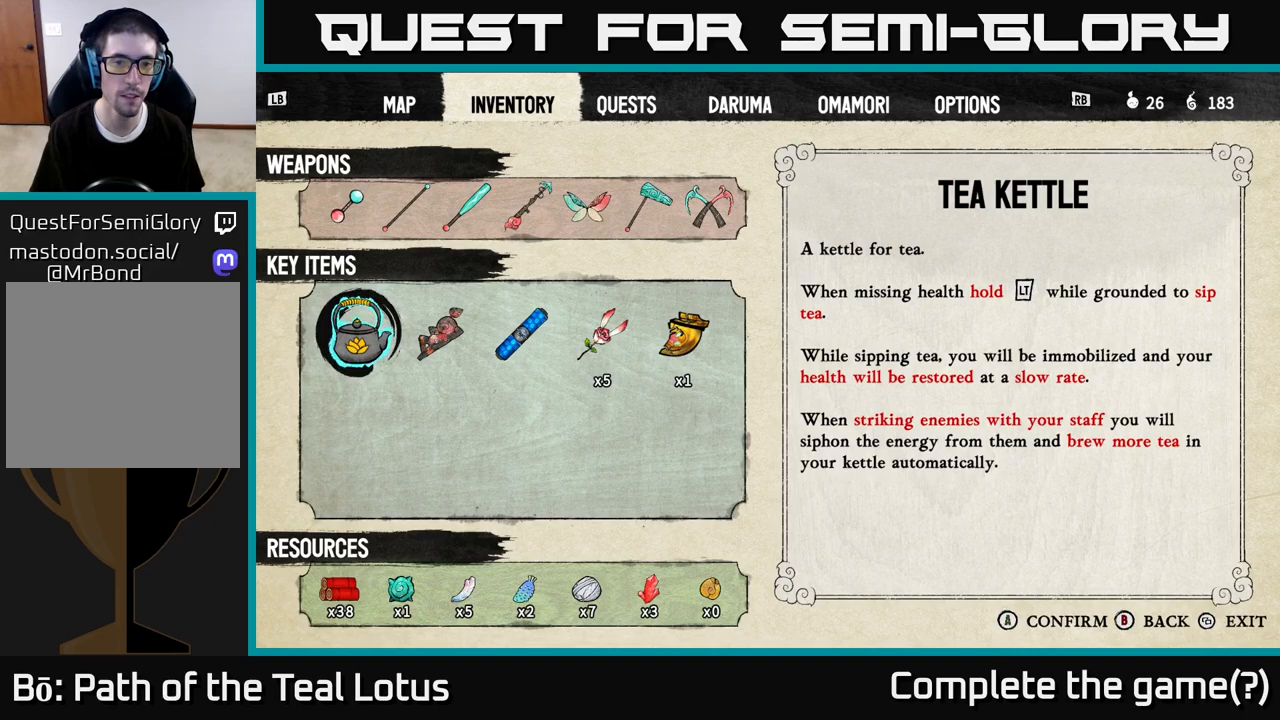
{"dt_ms": 500, "buttons": [], "left_stick": "center", "right_stick": "center", "events": [[200, "DPAD_RIGHT", "down"], [283, "DPAD_RIGHT", "up"], [400, "DPAD_RIGHT", "down"], [467, "DPAD_RIGHT", "up"]]}
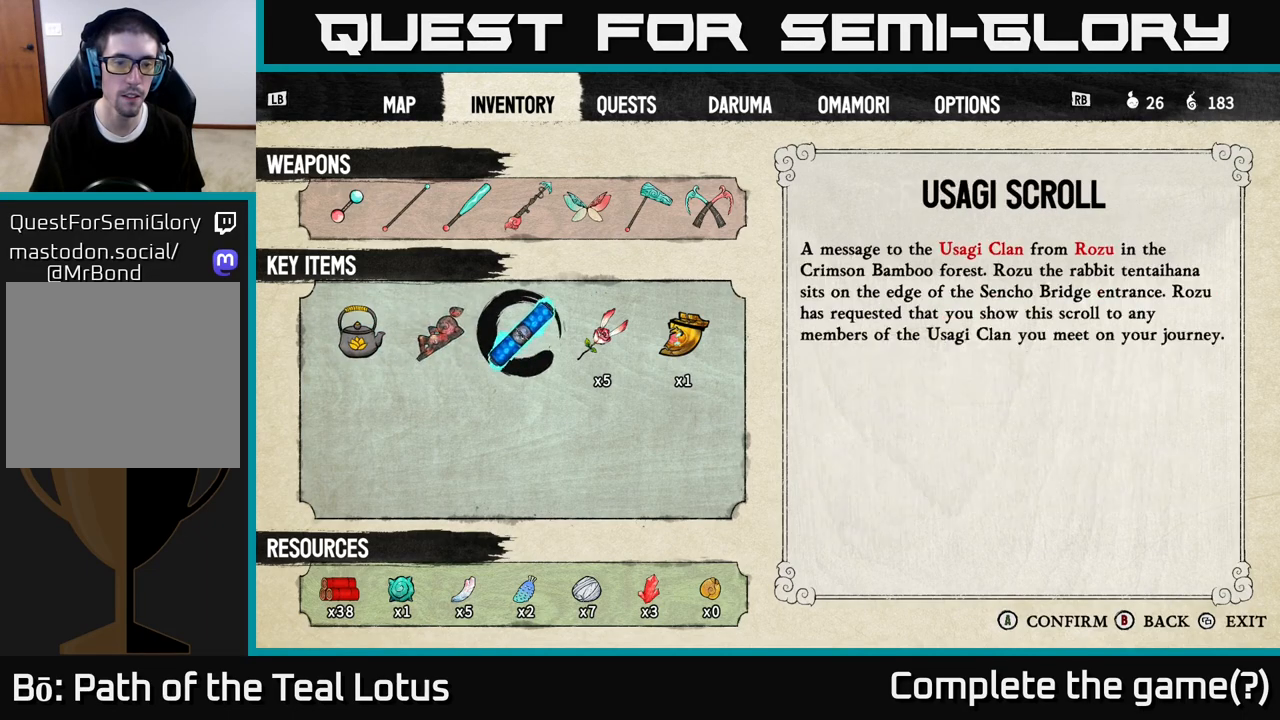
{"dt_ms": 500, "buttons": [], "left_stick": "center", "right_stick": "center", "events": [[67, "DPAD_RIGHT", "down"], [167, "DPAD_RIGHT", "up"]]}
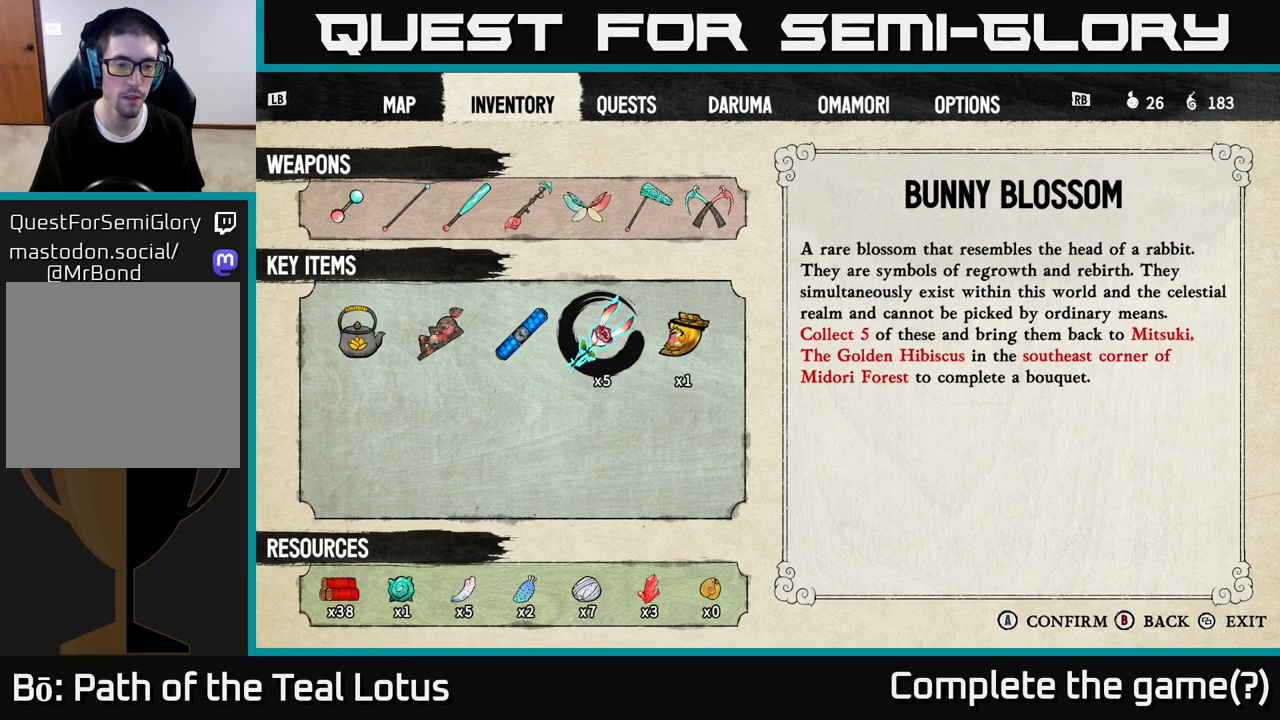
{"dt_ms": 500, "buttons": [], "left_stick": "center", "right_stick": "center", "events": []}
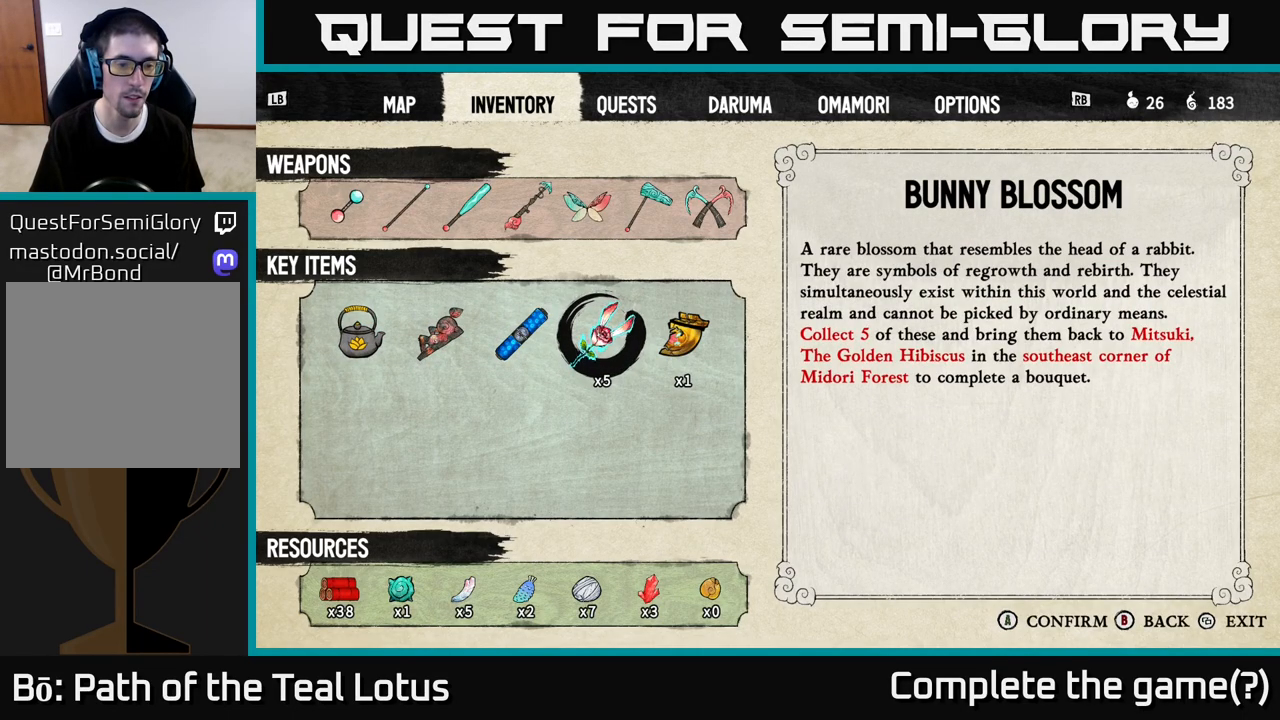
{"dt_ms": 500, "buttons": [], "left_stick": "center", "right_stick": "center", "events": []}
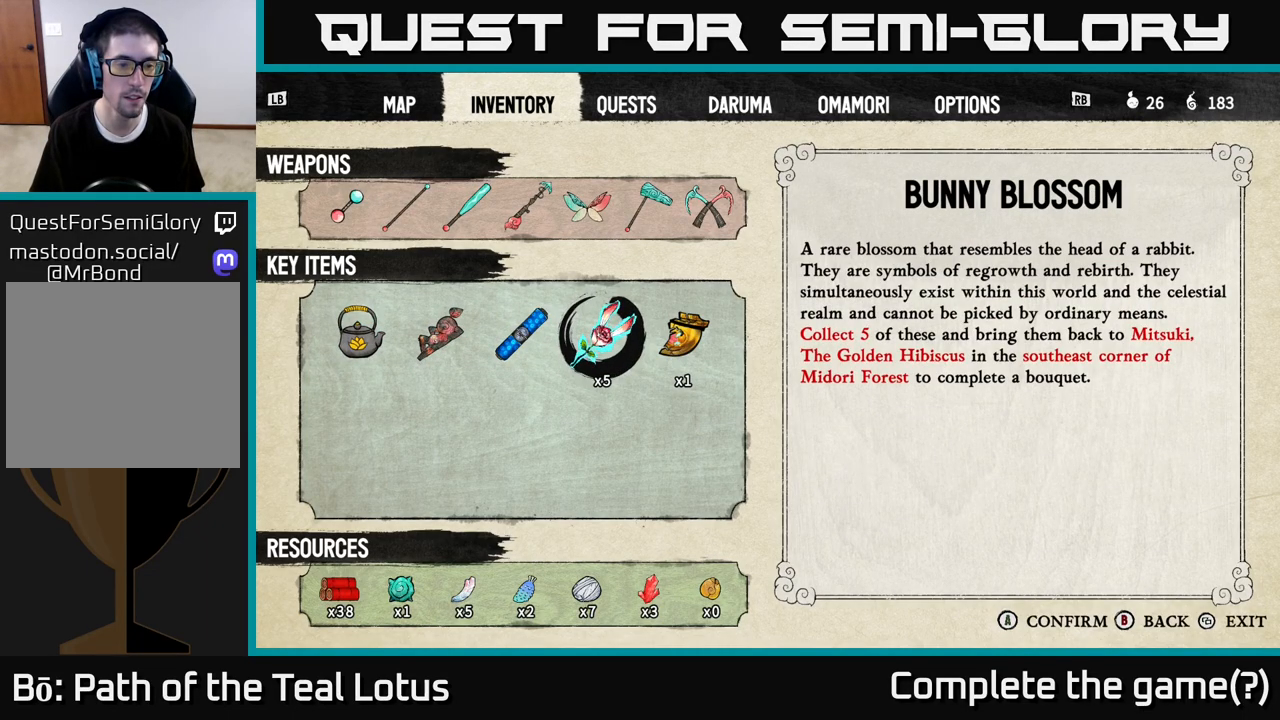
{"dt_ms": 500, "buttons": [], "left_stick": "center", "right_stick": "center", "events": []}
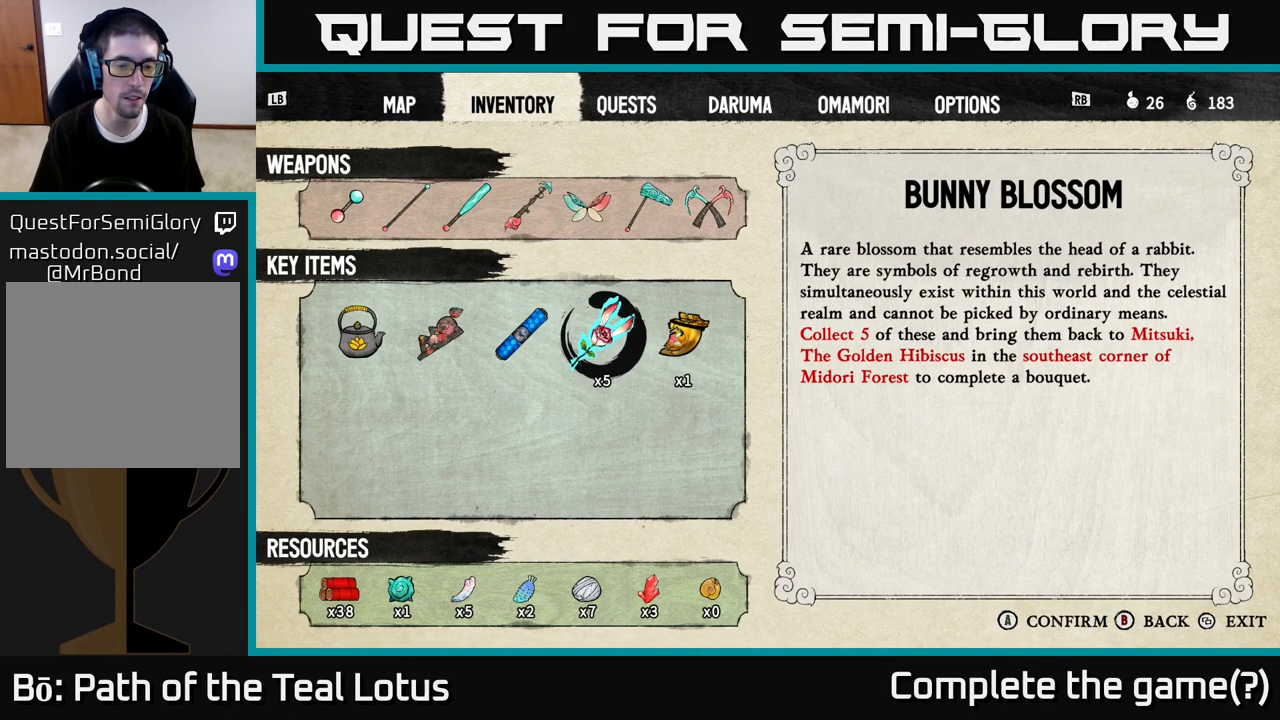
{"dt_ms": 500, "buttons": [], "left_stick": "center", "right_stick": "center", "events": []}
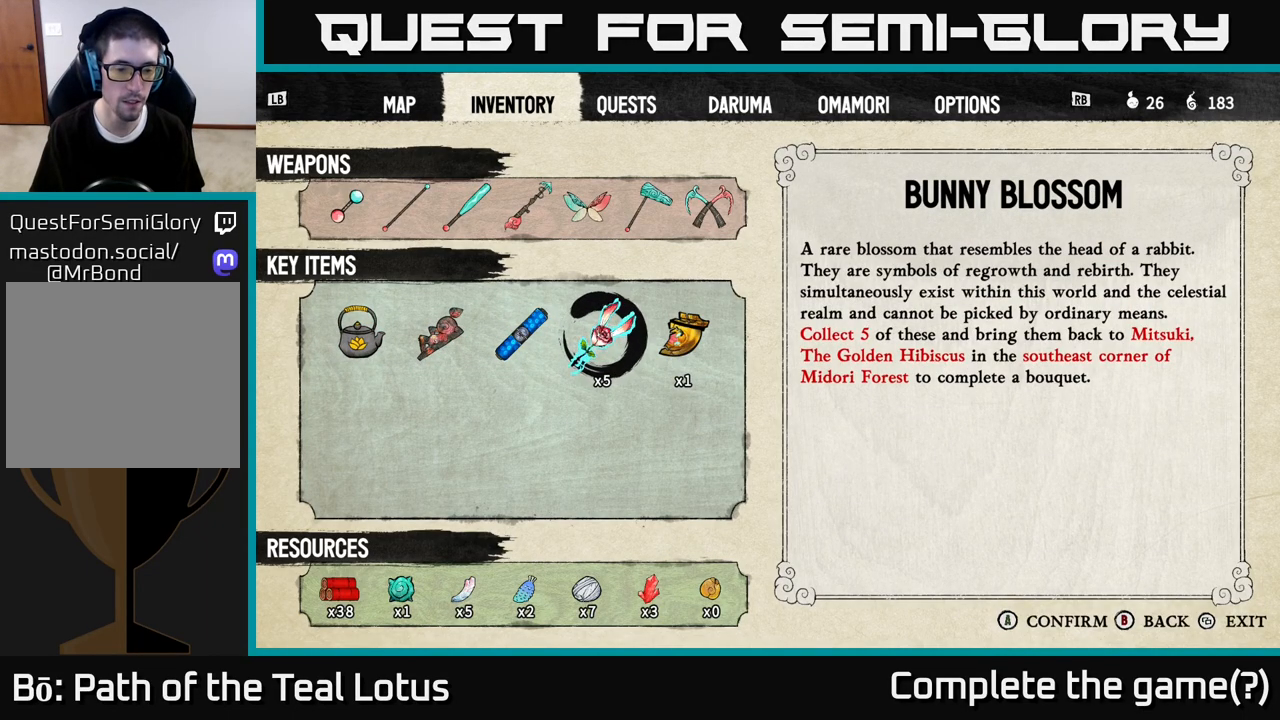
{"dt_ms": 500, "buttons": [], "left_stick": "center", "right_stick": "center", "events": []}
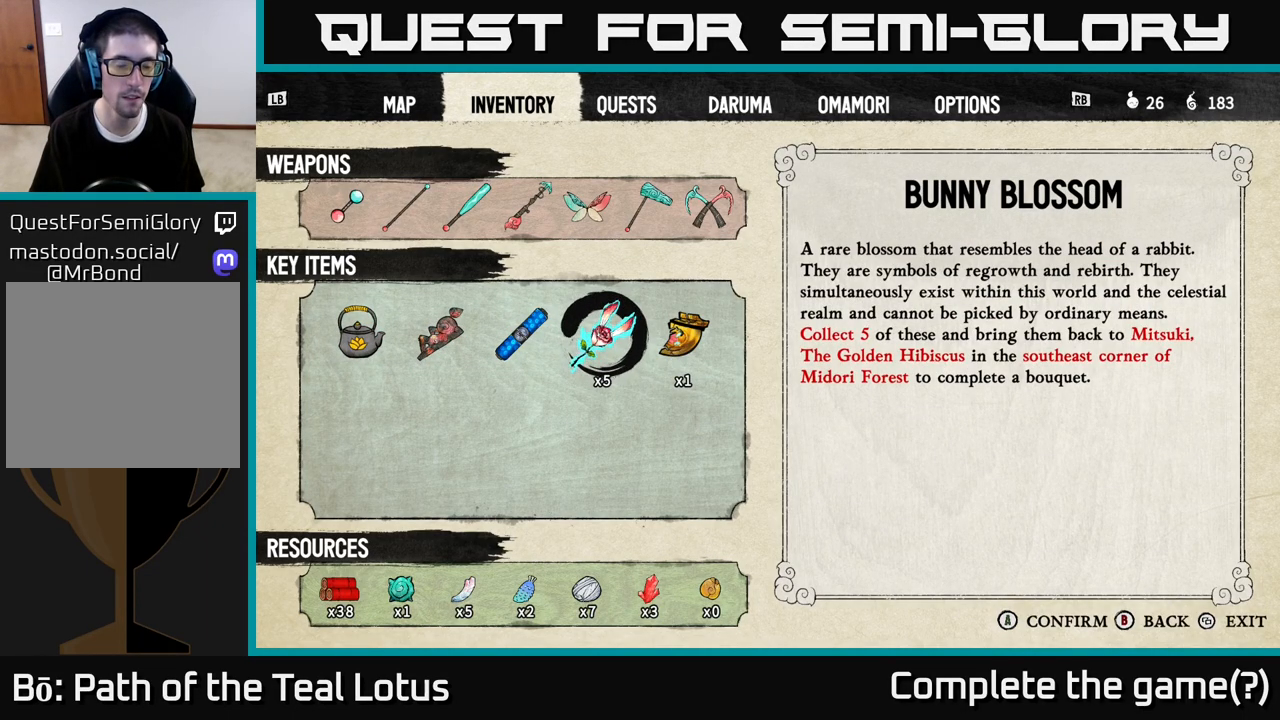
{"dt_ms": 500, "buttons": [], "left_stick": "center", "right_stick": "center", "events": []}